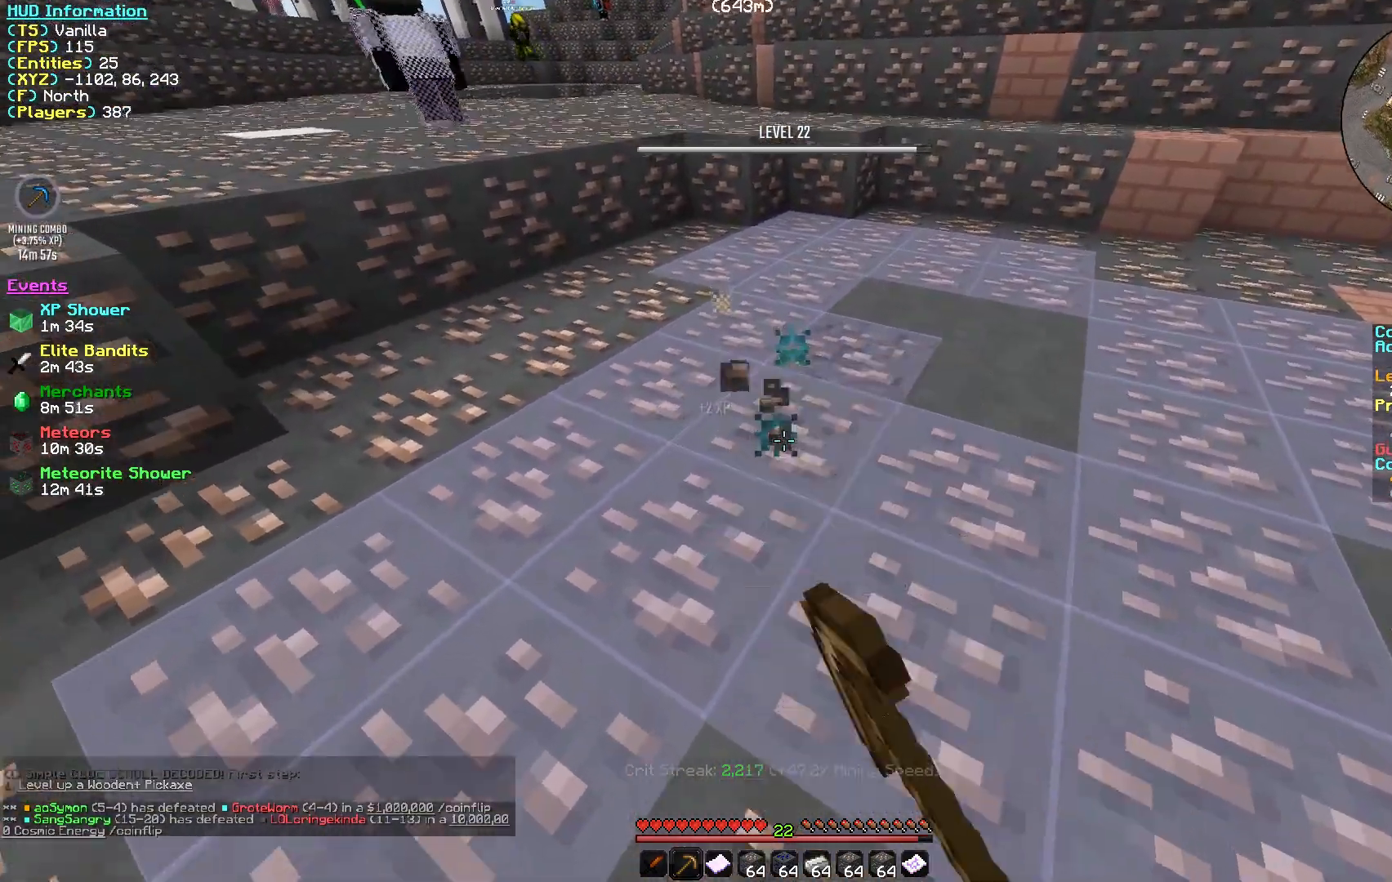
Gameplay with keyboard and mouse; each line is a JSON object with the keys and mouse buttons held at the frame after it. "events" lists presses ("down") and releases ("up") of "a", "d", "s", "w", "mouse_left" and "mouse_right" between this image and that frame as [ms after this image, input, new state], when the widget could be followed in between. "mouse_left", "mouse_right" = the "left", "right" buttons of the "mouse" list. No other keys are recorded. Fast repeated clicks can show as one long hold. Mouse movement is not recorded.
{"keys": [], "mouse": ["left"], "events": [[433, "w", "up"]]}
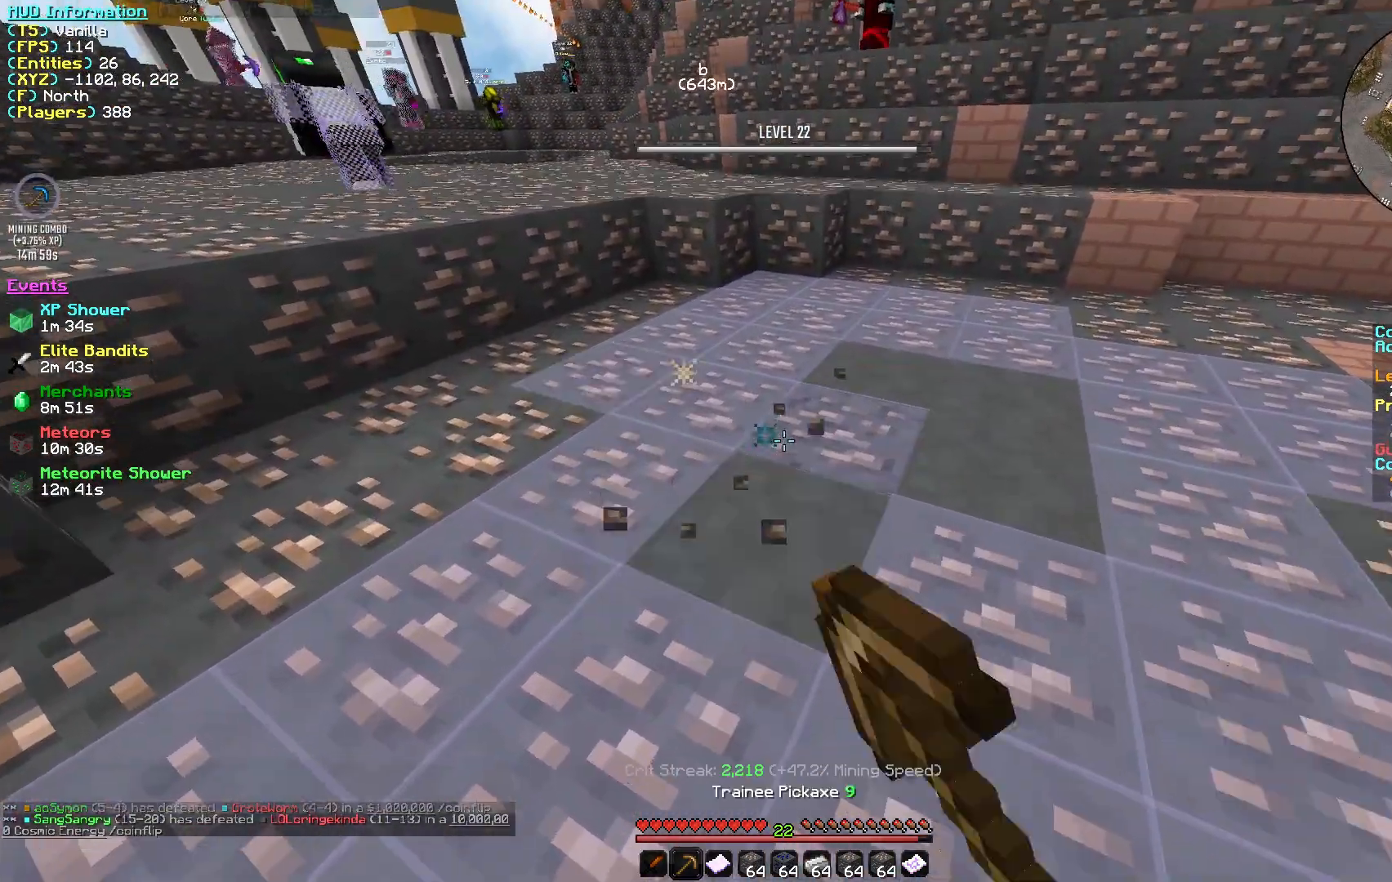
{"keys": ["d", "s"], "mouse": ["left"], "events": [[83, "s", "down"], [483, "d", "down"]]}
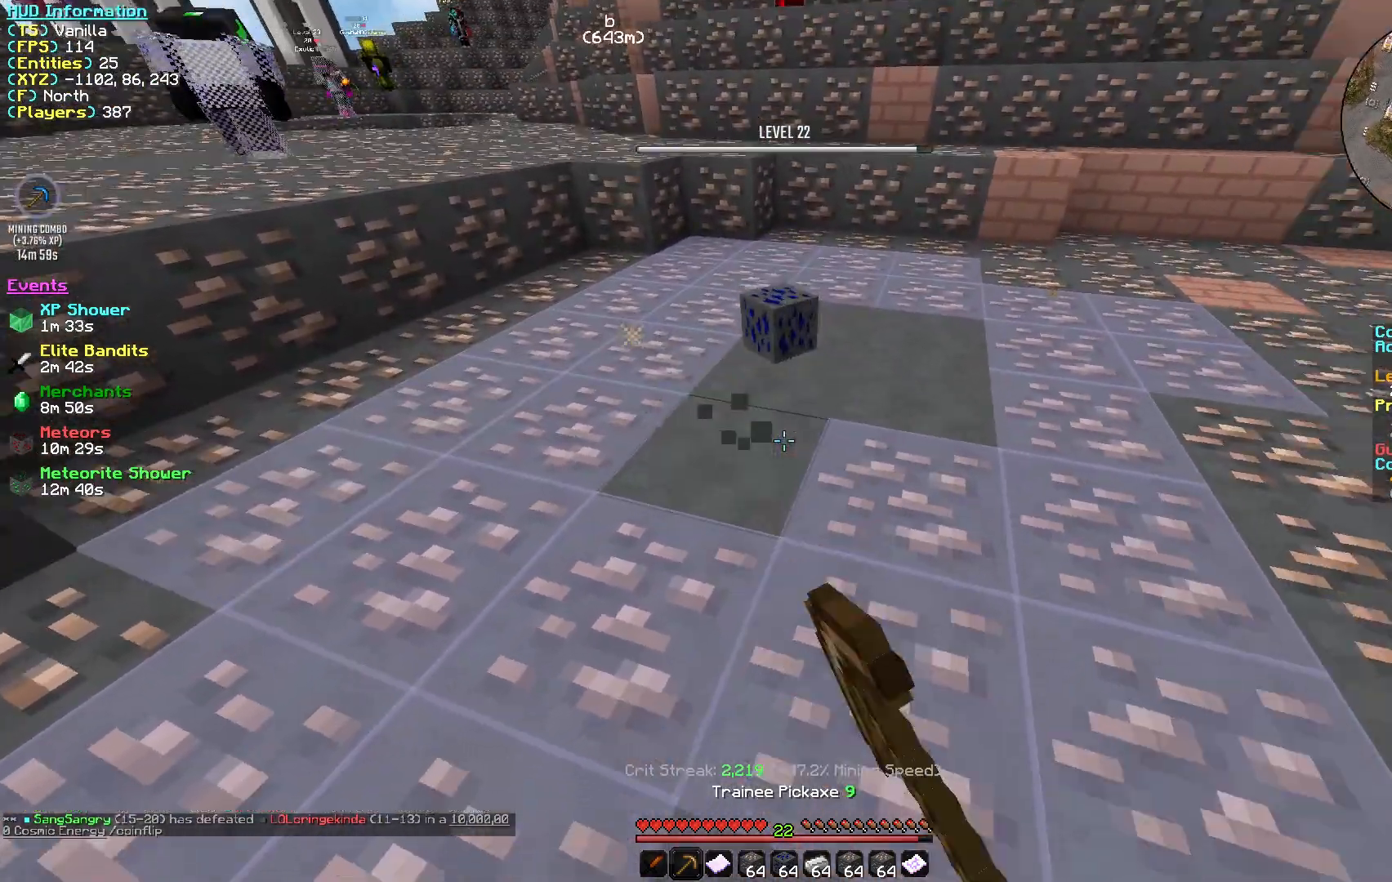
{"keys": ["d", "w"], "mouse": ["left"], "events": [[150, "s", "up"], [433, "w", "down"]]}
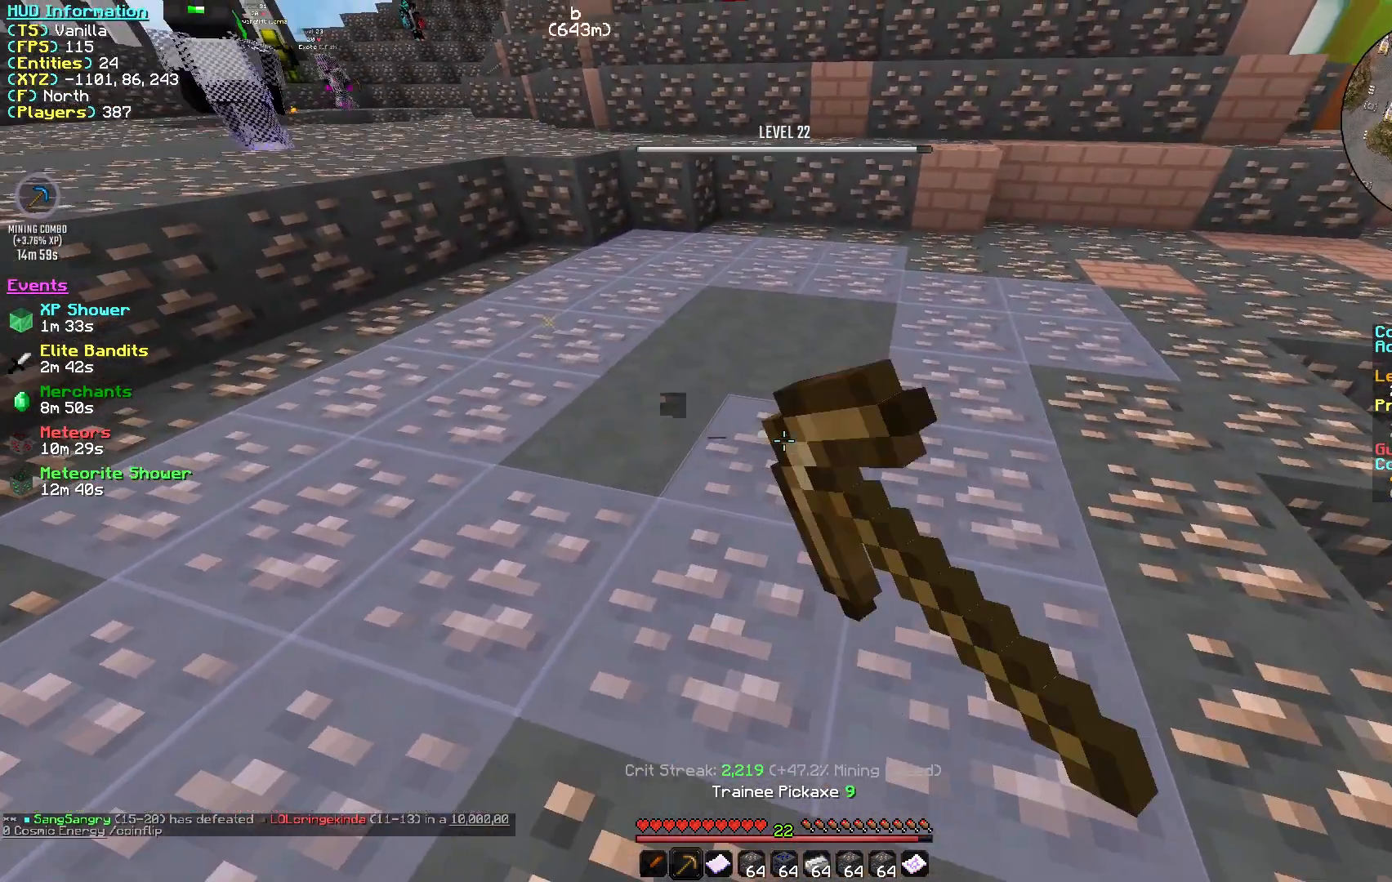
{"keys": ["a", "s"], "mouse": ["left"], "events": [[50, "d", "up"], [133, "a", "down"], [250, "w", "up"], [483, "s", "down"]]}
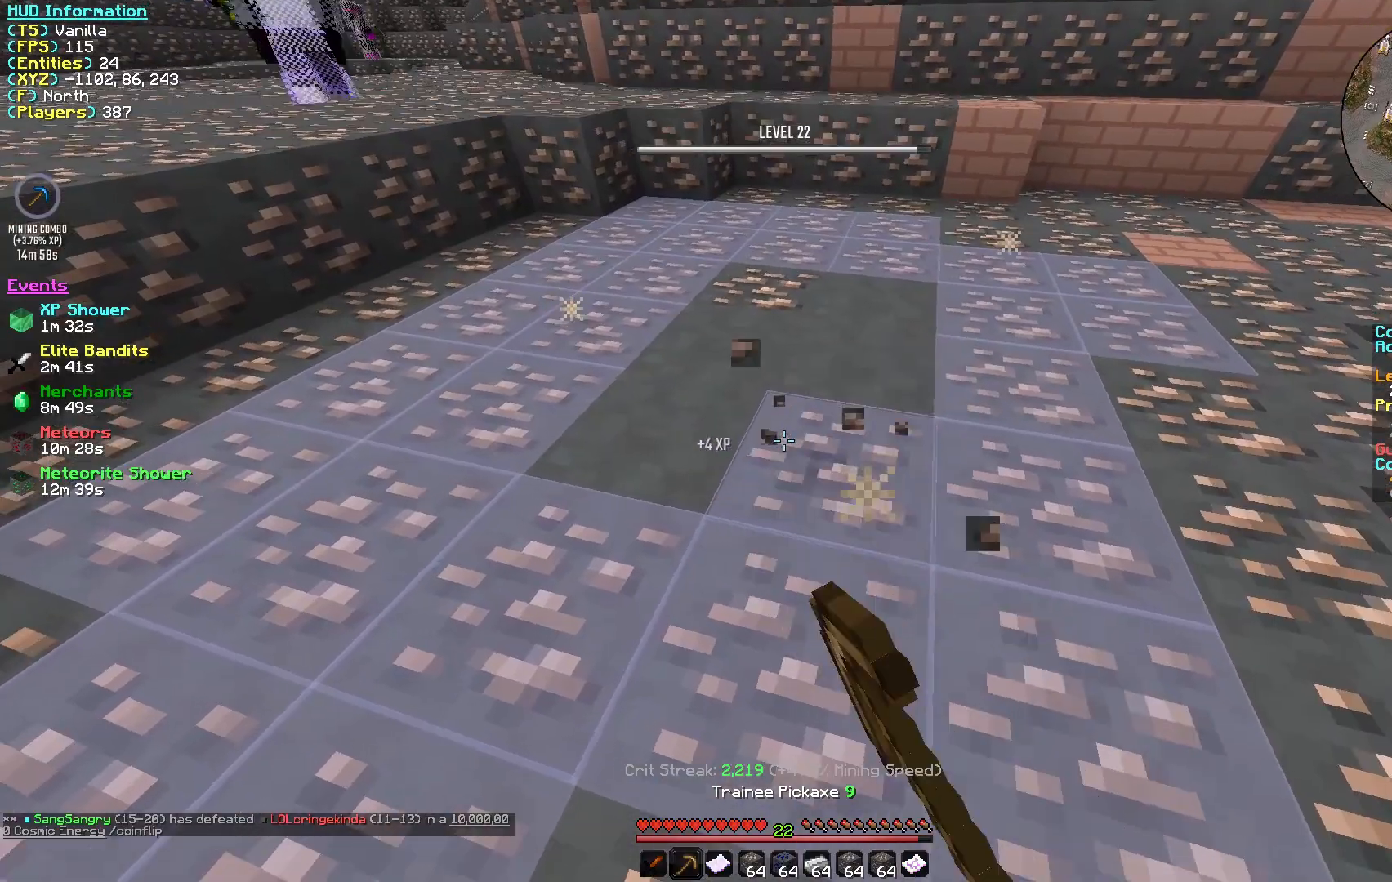
{"keys": ["d"], "mouse": ["left"], "events": [[33, "a", "up"], [150, "d", "down"], [317, "s", "up"]]}
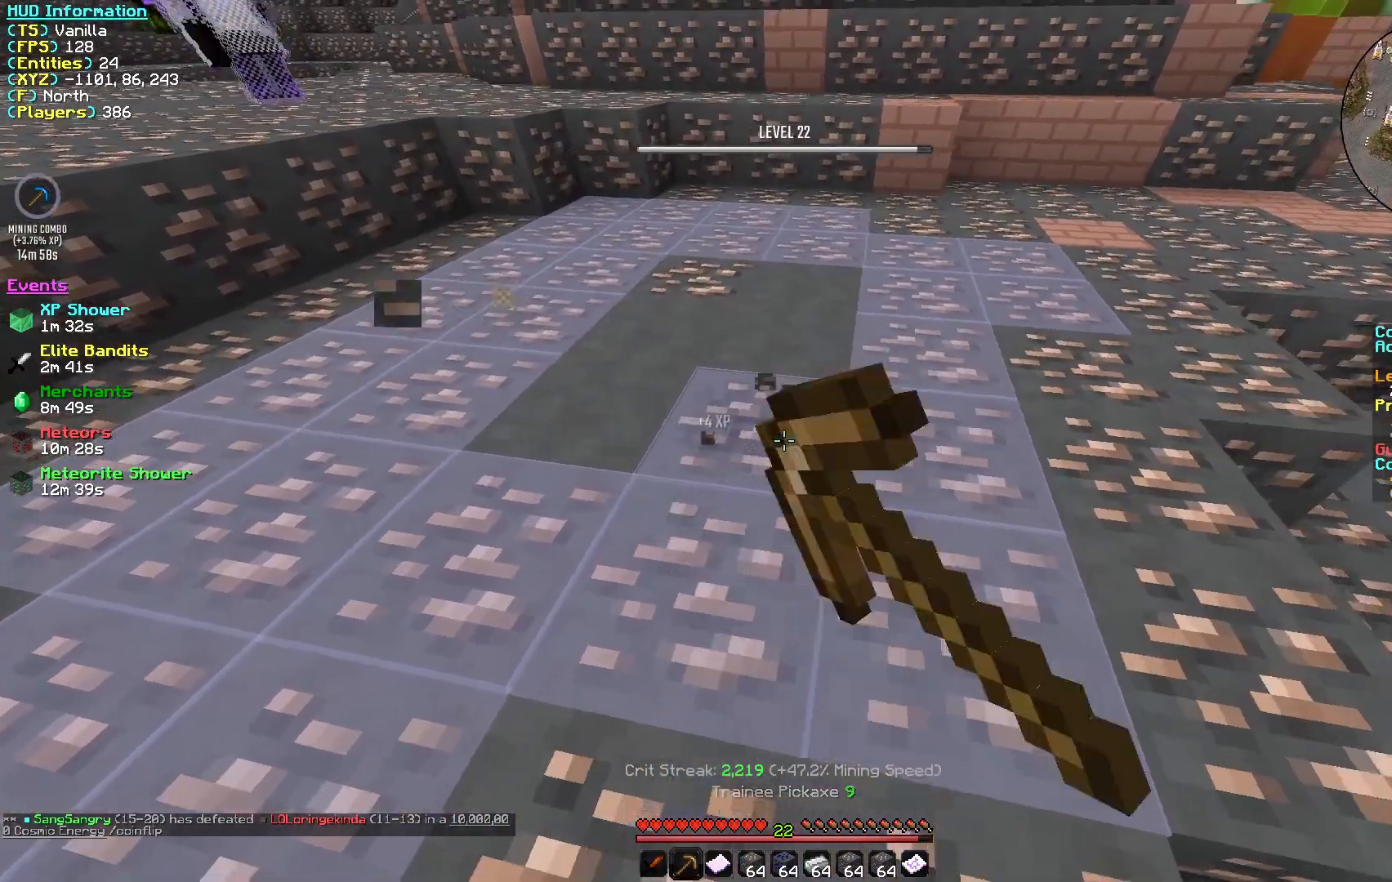
{"keys": [], "mouse": ["left"], "events": [[150, "d", "up"]]}
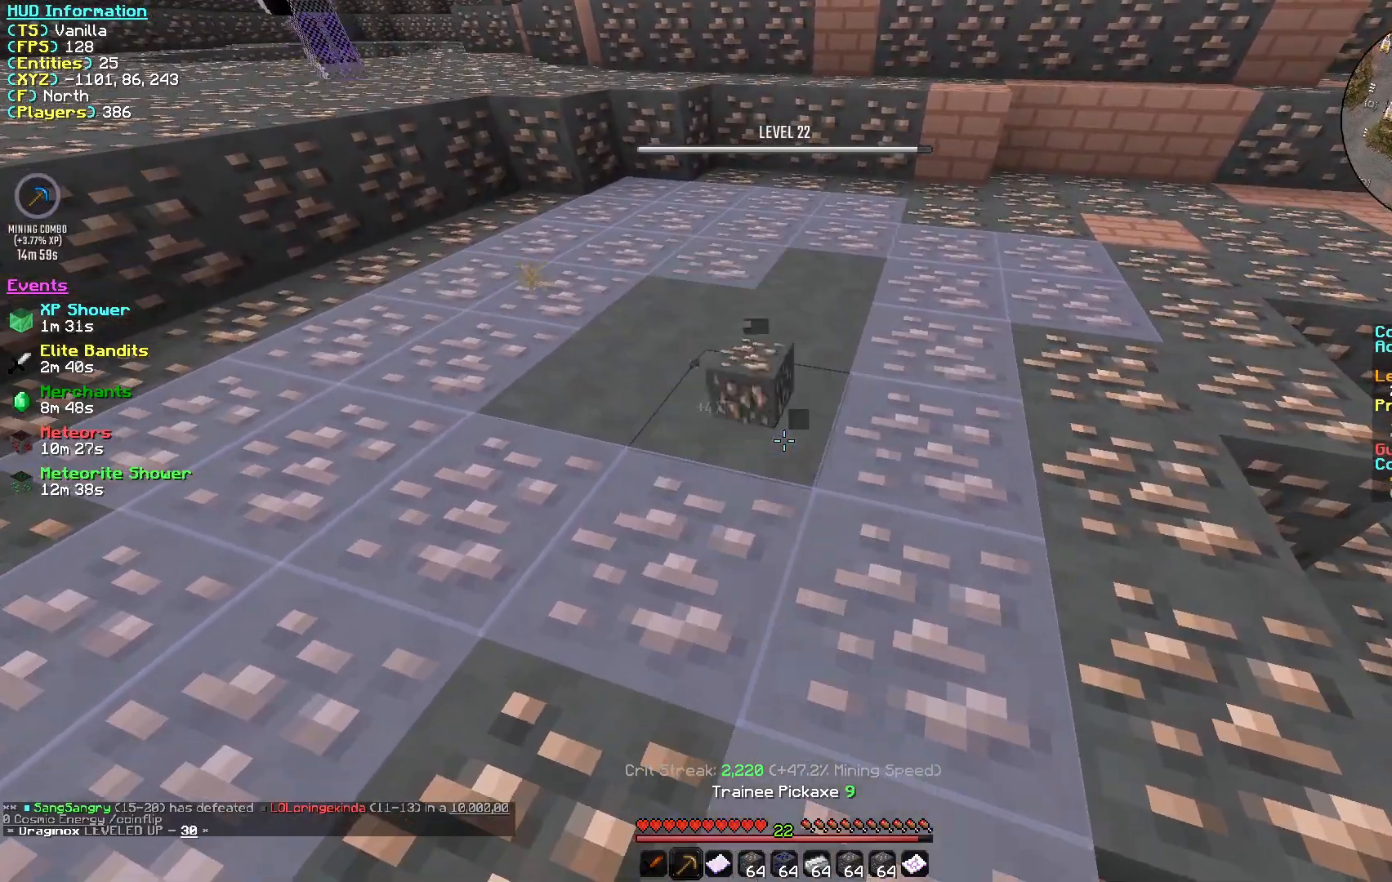
{"keys": ["d"], "mouse": ["left"], "events": [[467, "d", "down"]]}
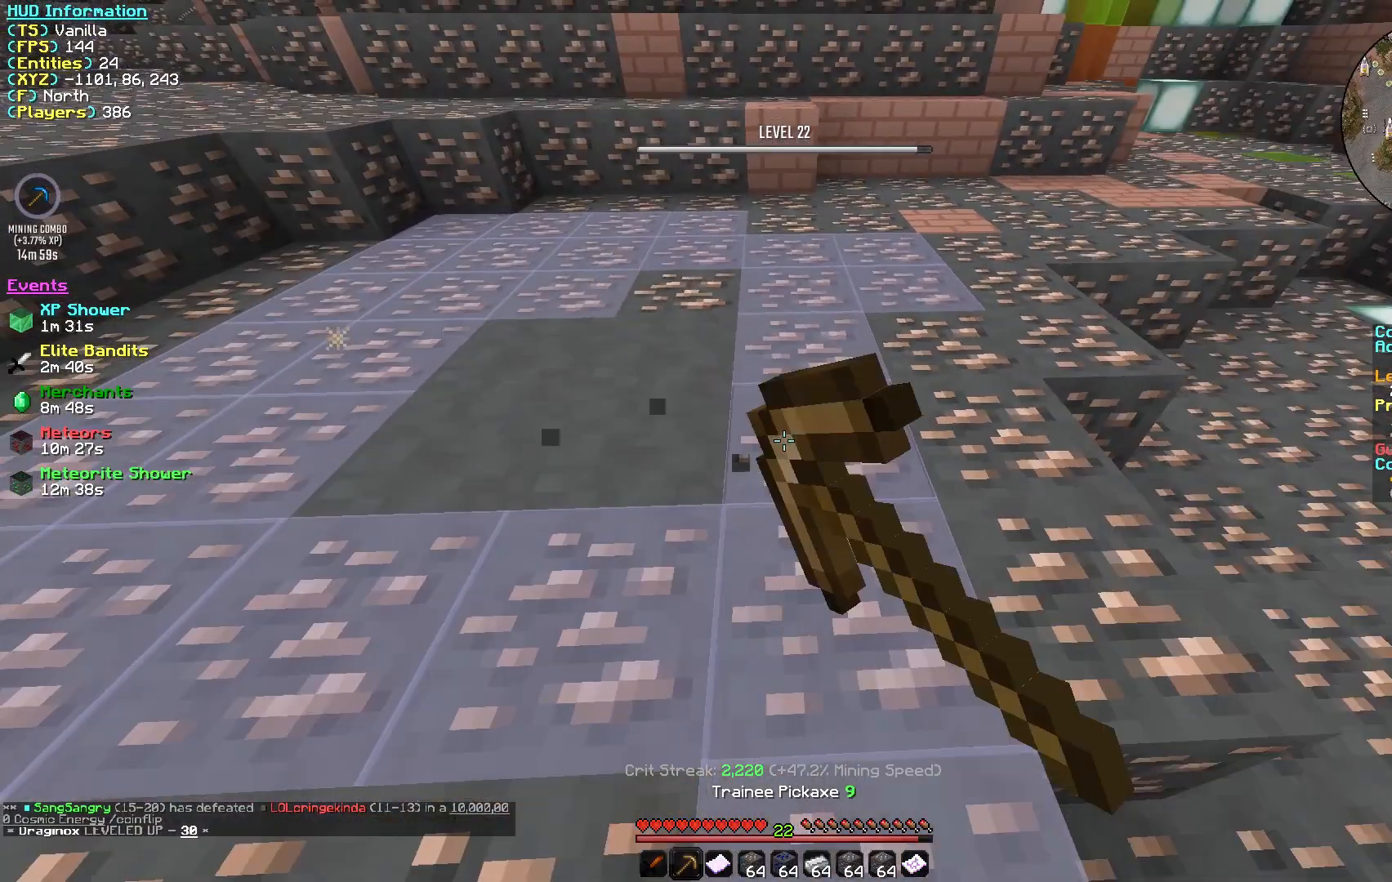
{"keys": ["w"], "mouse": ["left"], "events": [[50, "w", "down"], [167, "d", "up"]]}
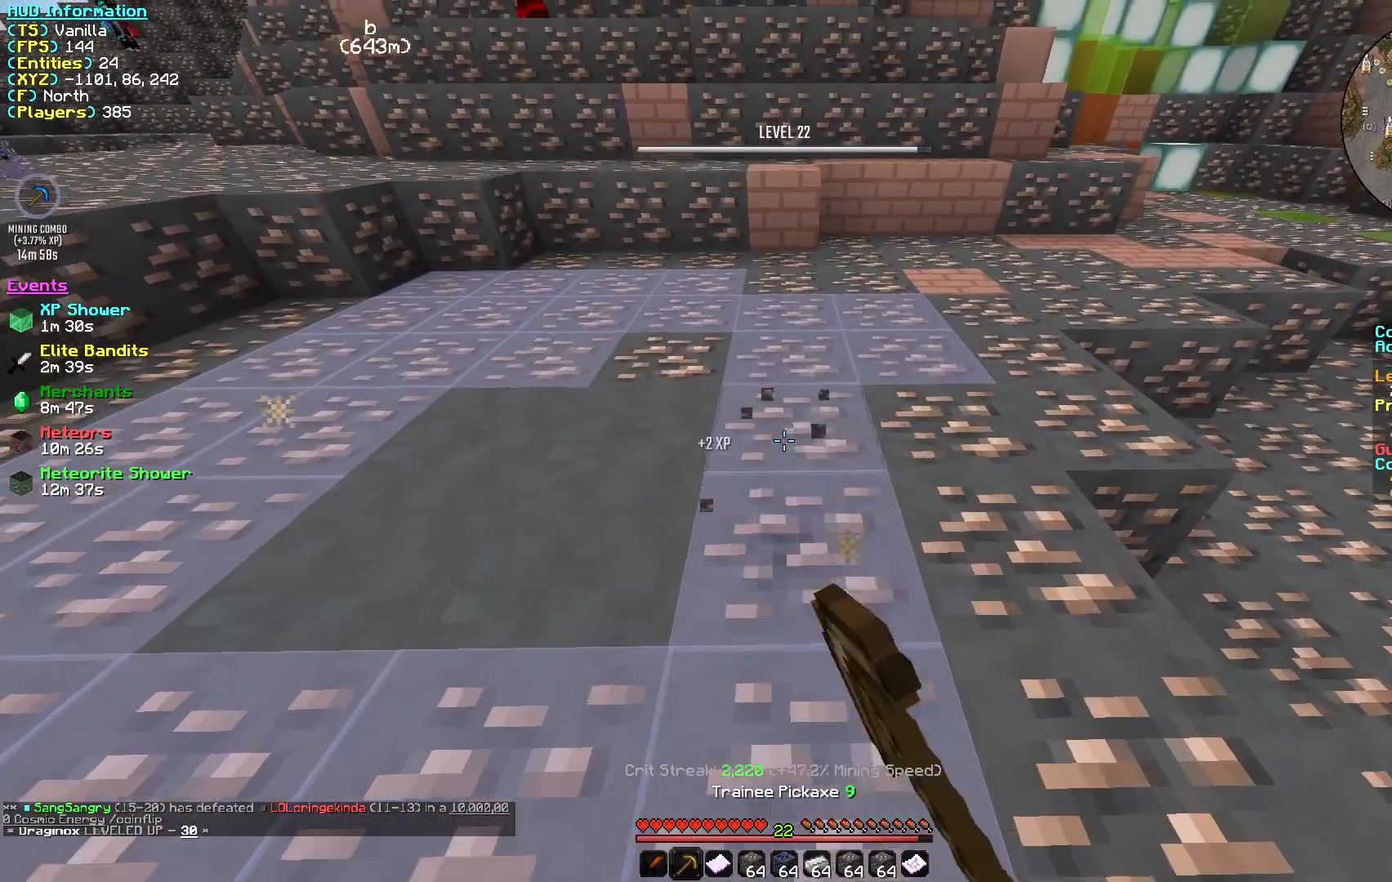
{"keys": ["w"], "mouse": ["left"], "events": []}
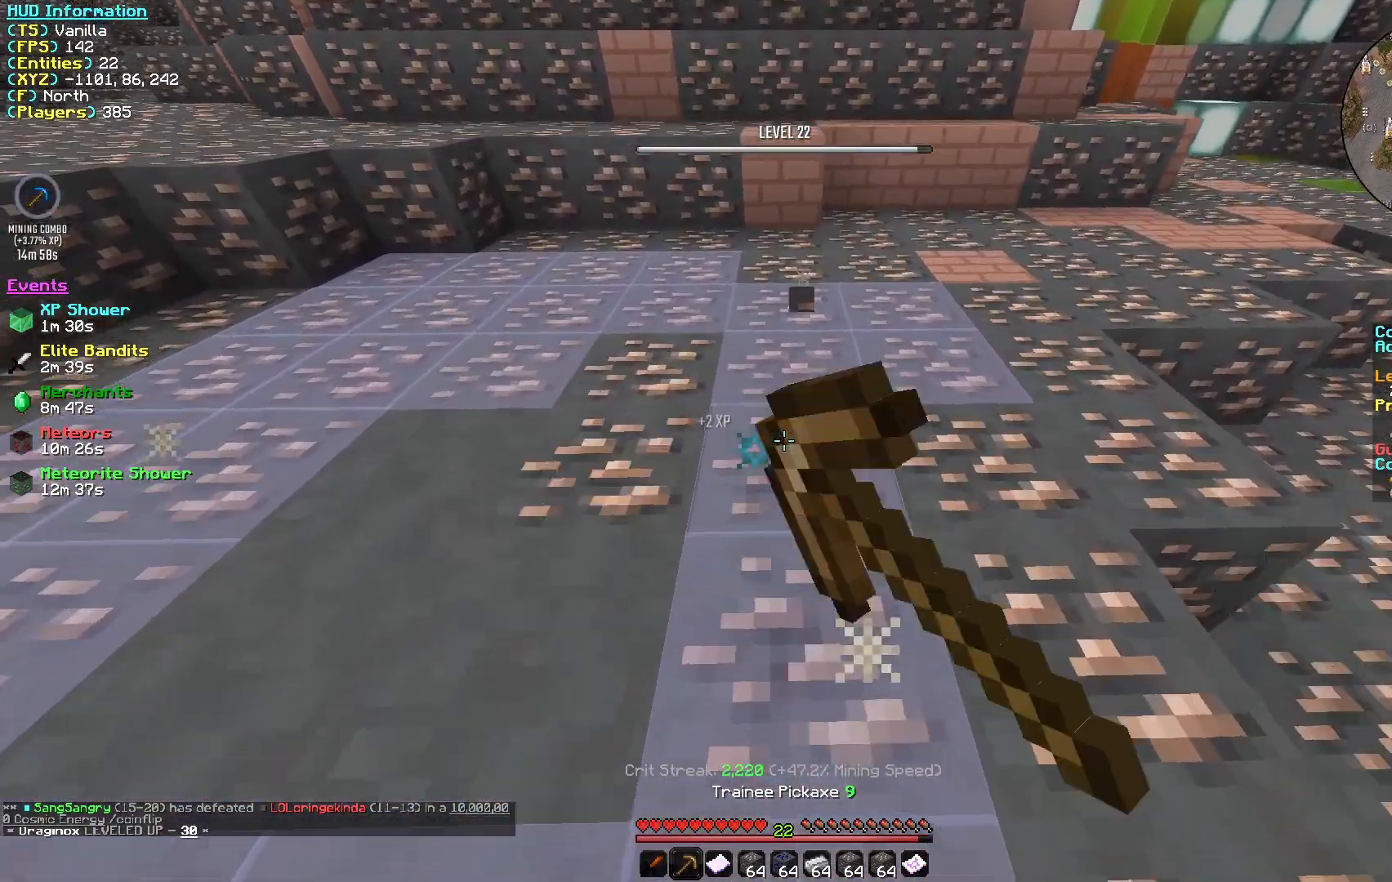
{"keys": ["s"], "mouse": ["left"], "events": [[17, "w", "up"], [133, "s", "down"]]}
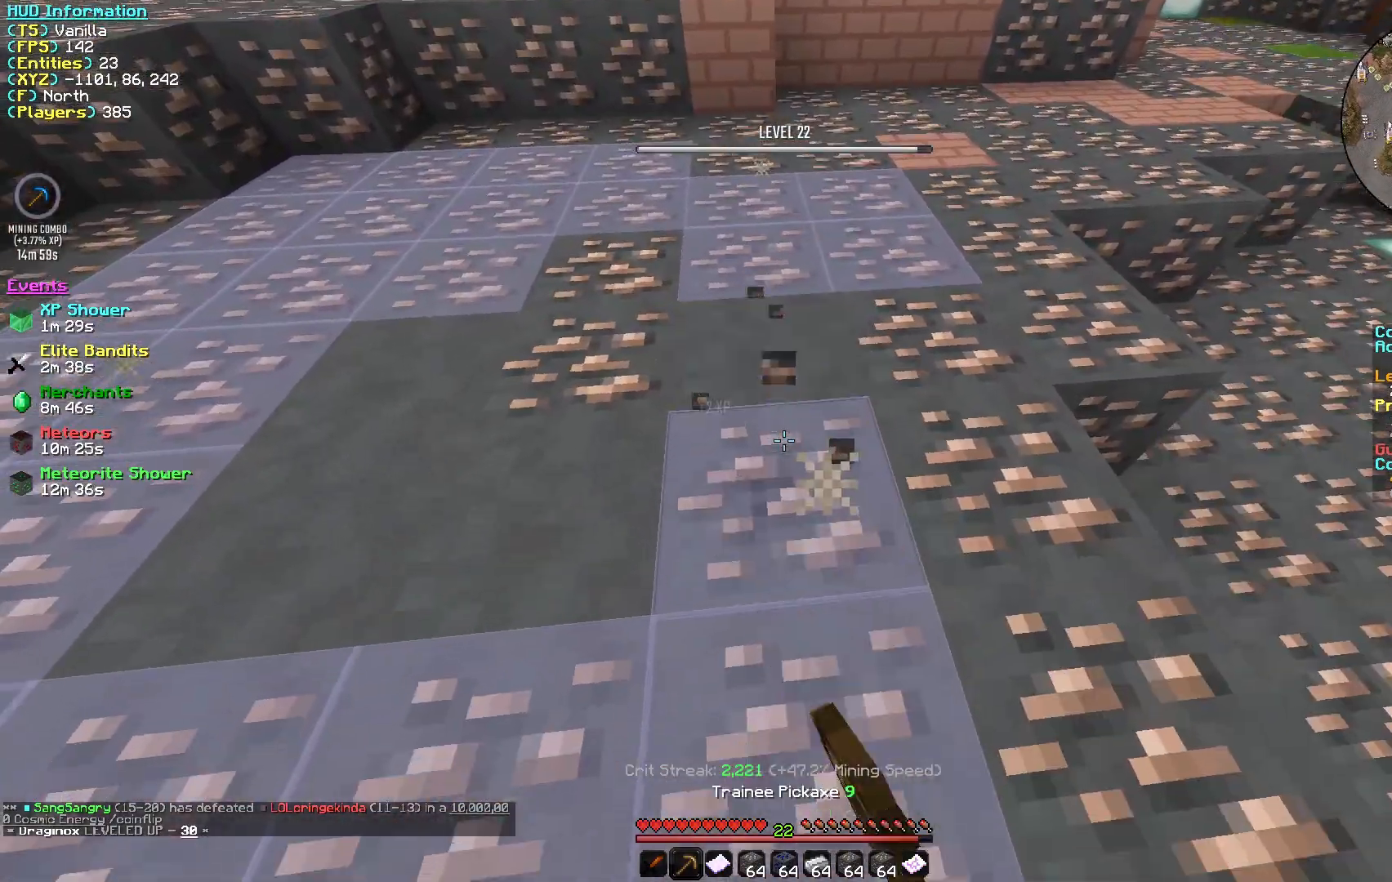
{"keys": ["a"], "mouse": ["left"], "events": [[317, "a", "down"], [433, "s", "up"]]}
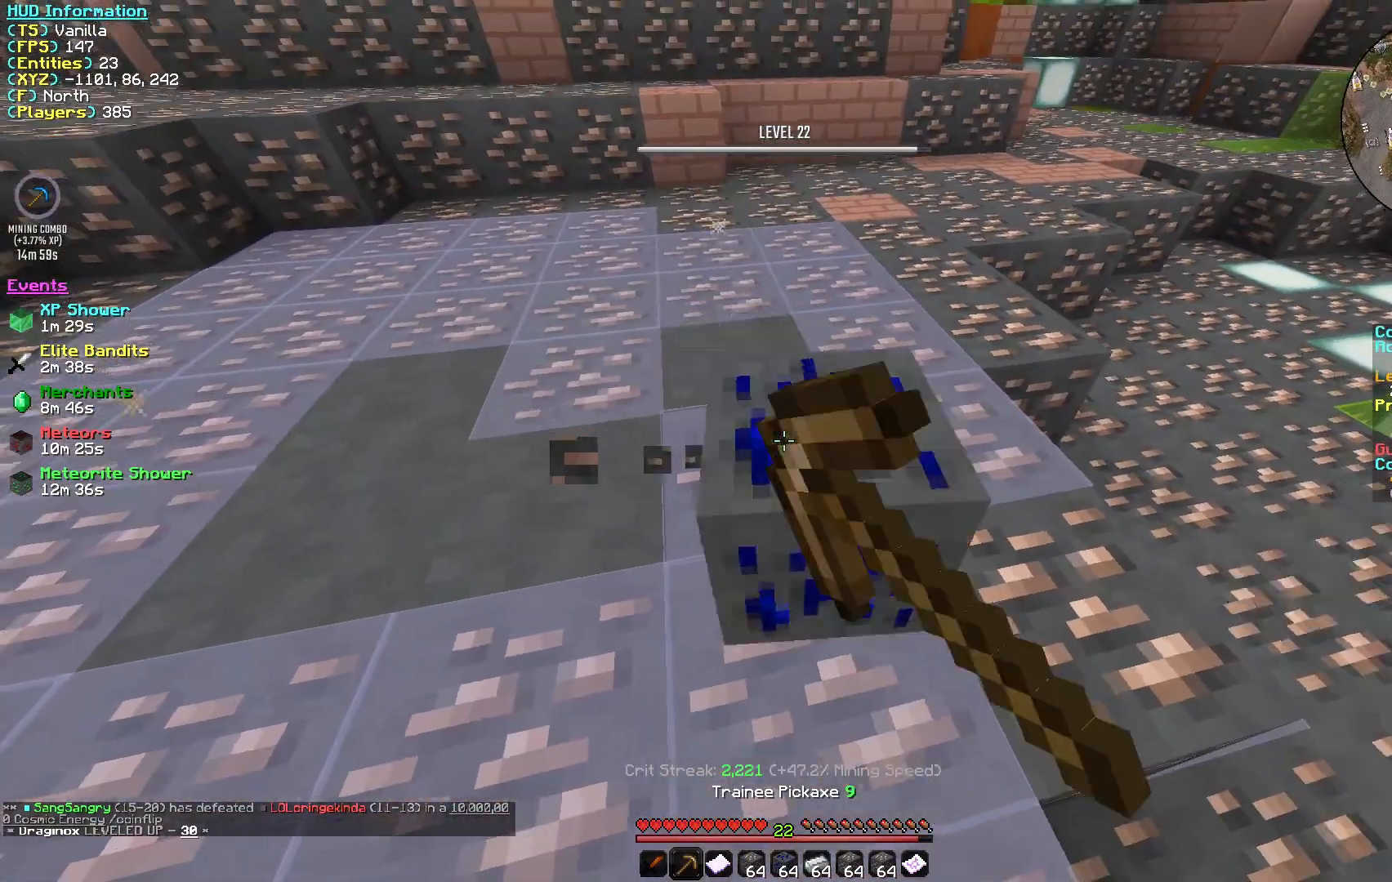
{"keys": ["a", "w"], "mouse": ["left"], "events": [[483, "w", "down"]]}
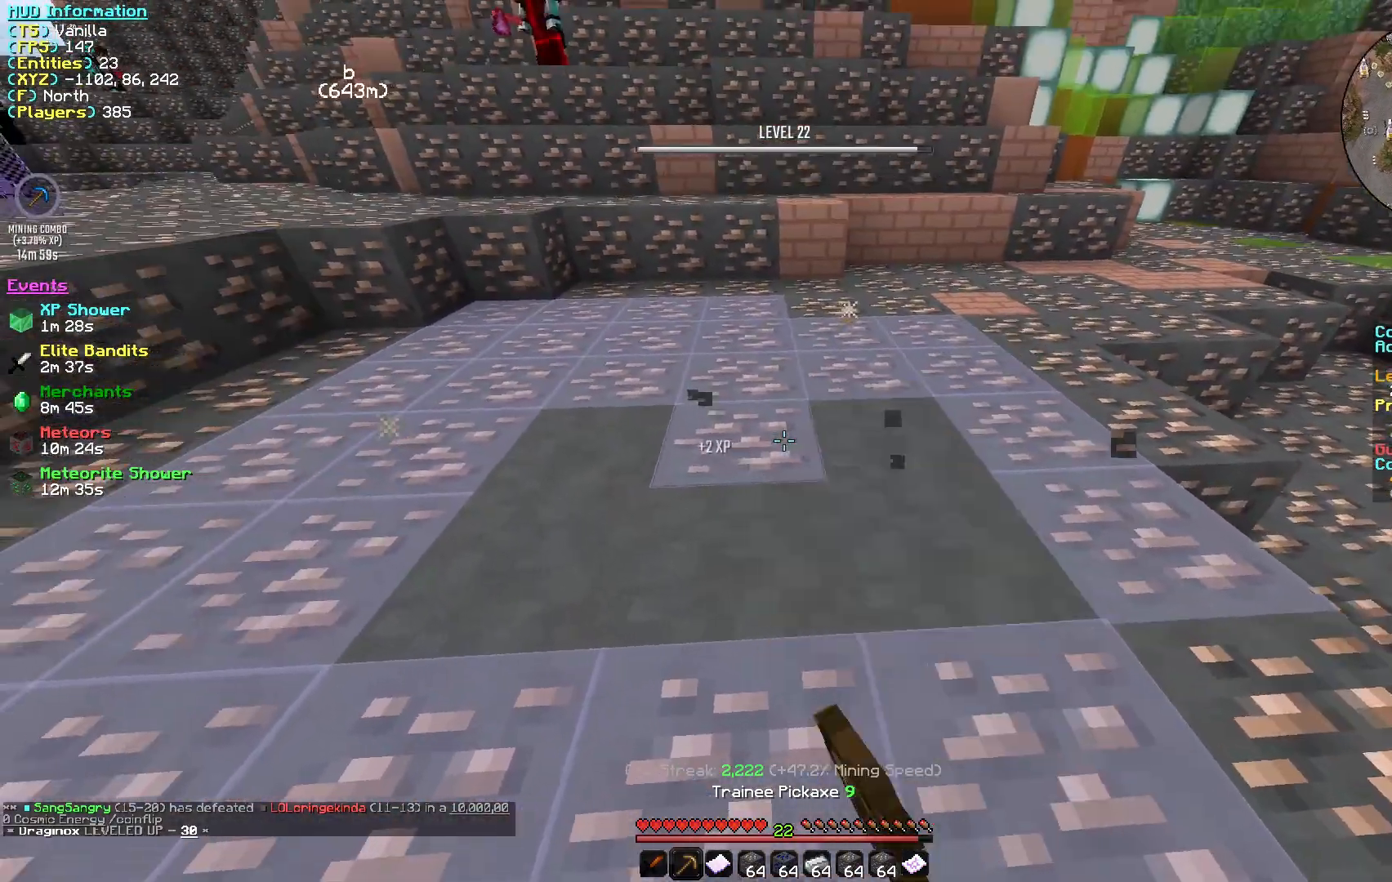
{"keys": ["w"], "mouse": ["left"], "events": [[150, "a", "up"]]}
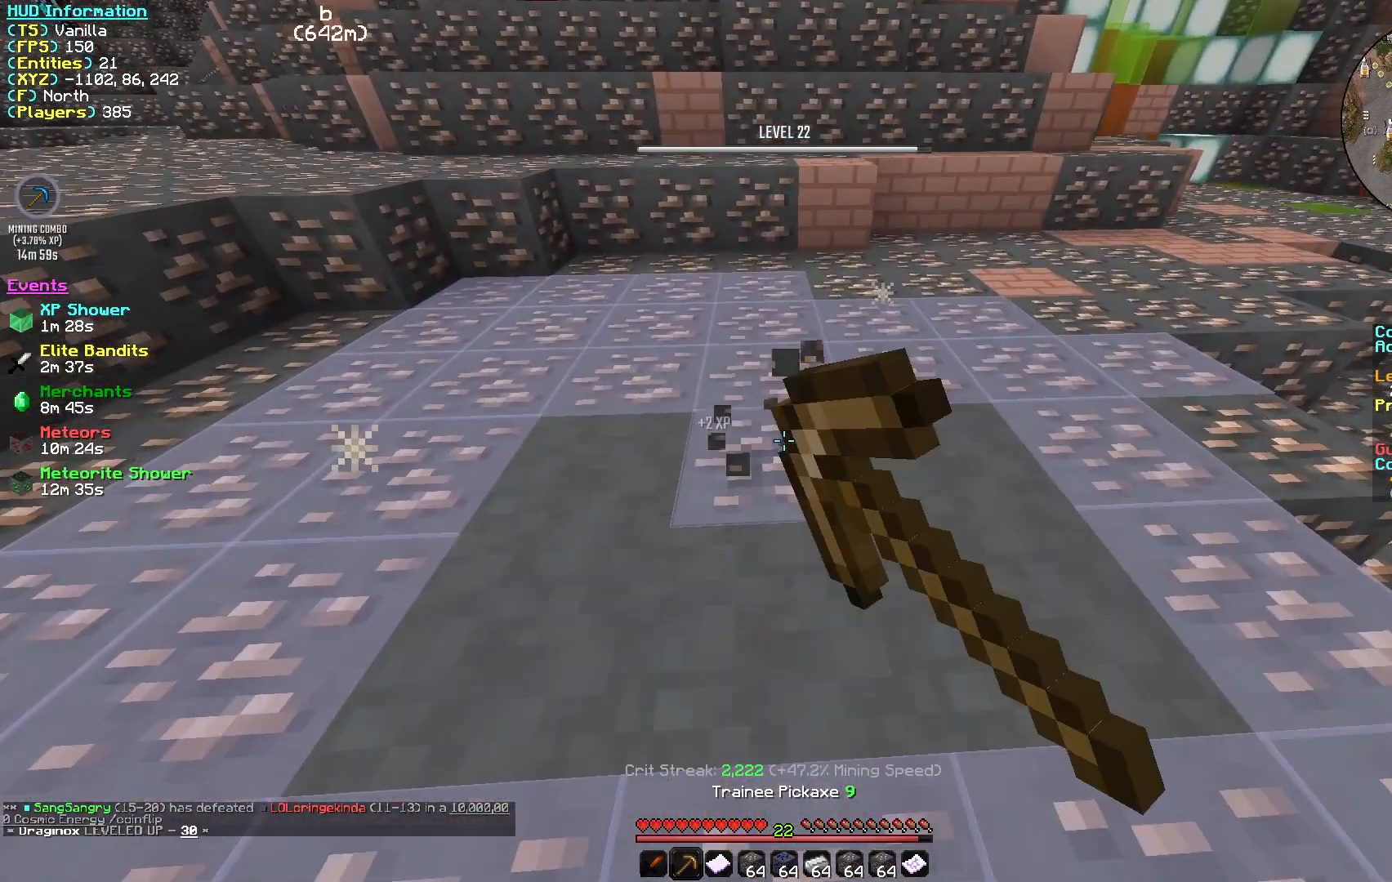
{"keys": [], "mouse": ["left"], "events": [[217, "w", "up"]]}
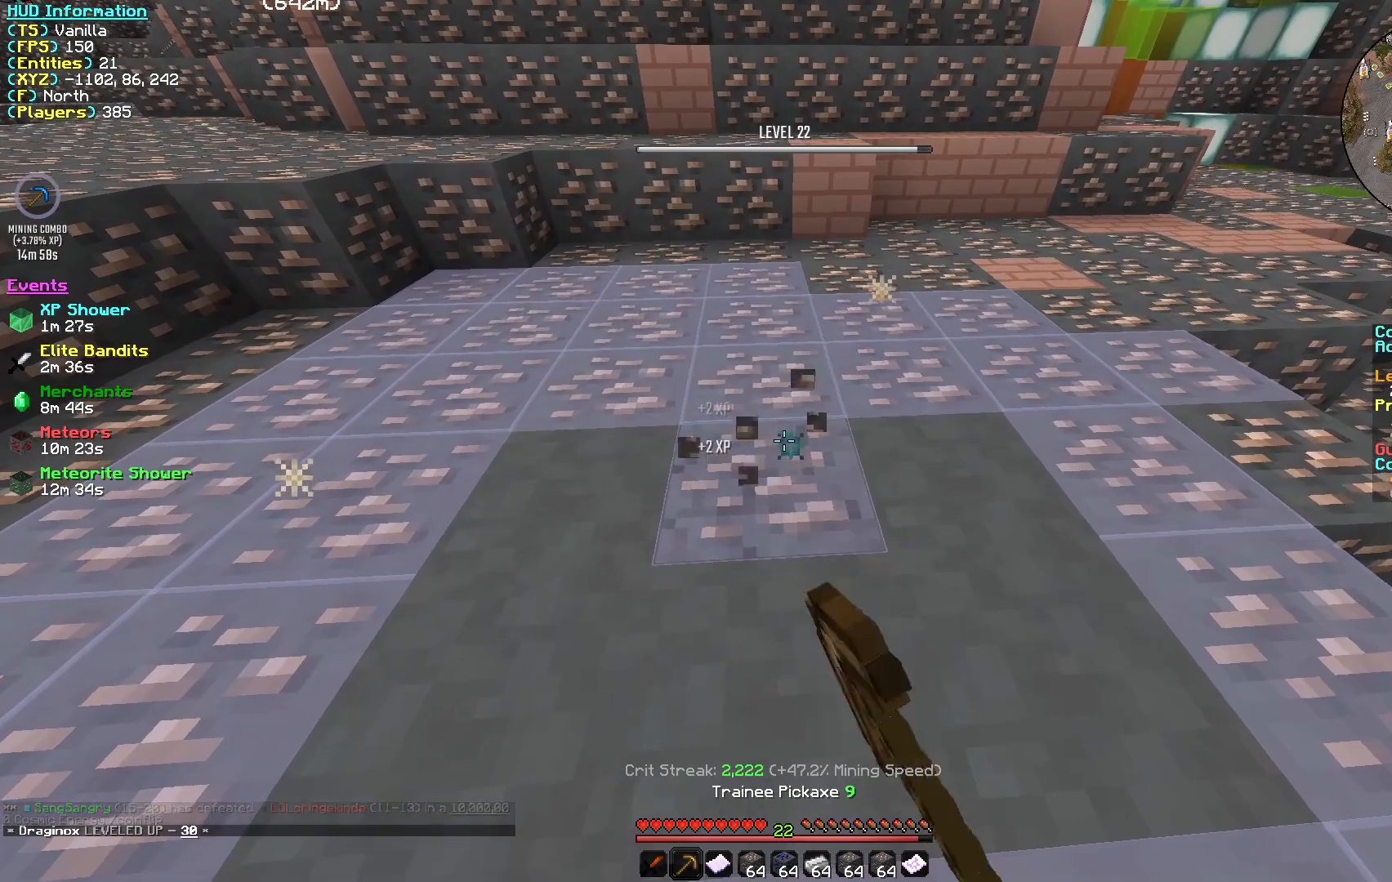
{"keys": ["w"], "mouse": ["left"], "events": [[317, "w", "down"]]}
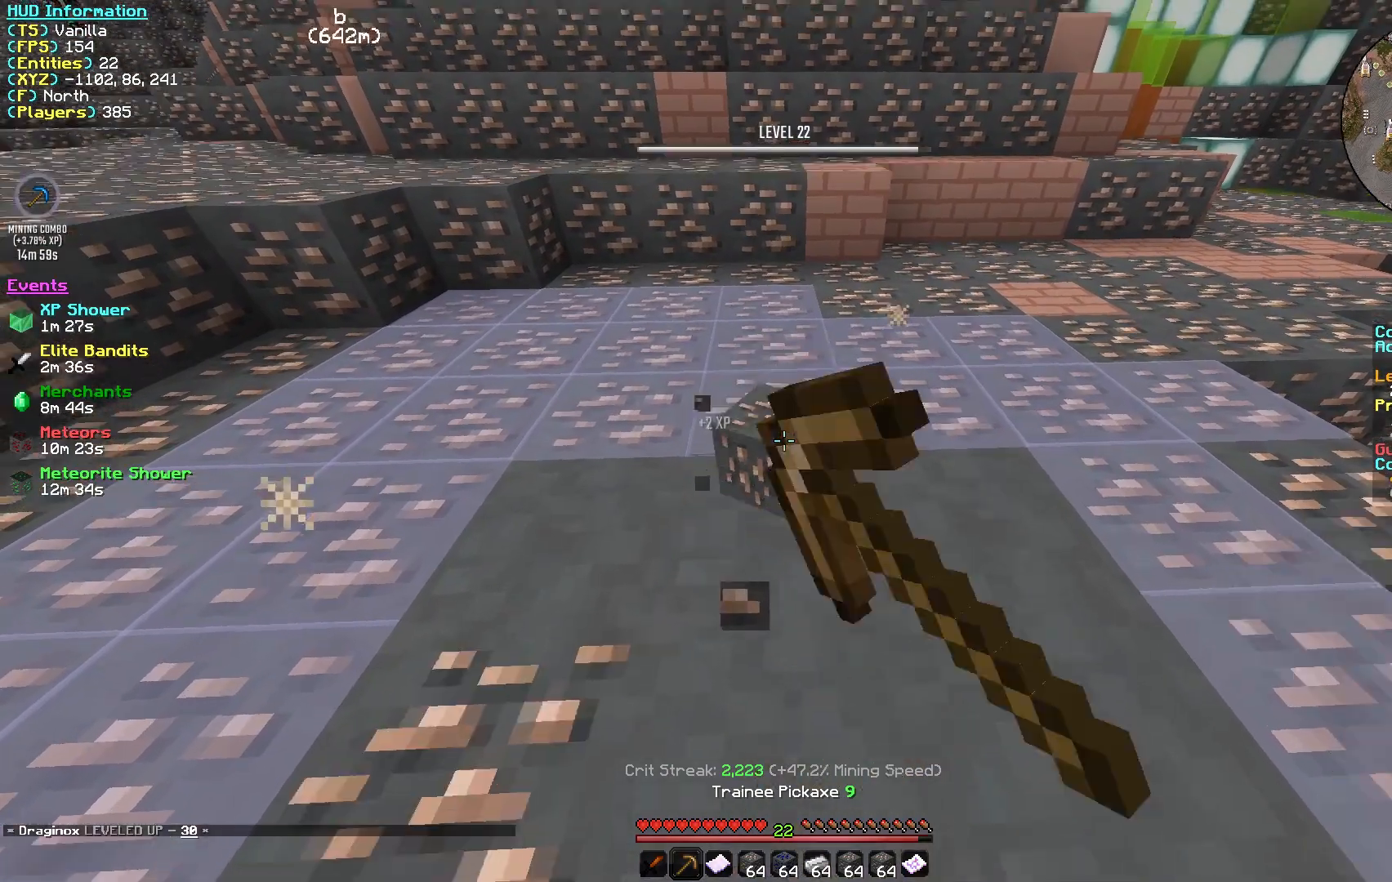
{"keys": ["a", "w"], "mouse": ["left"], "events": [[50, "a", "down"], [167, "w", "up"], [483, "w", "down"]]}
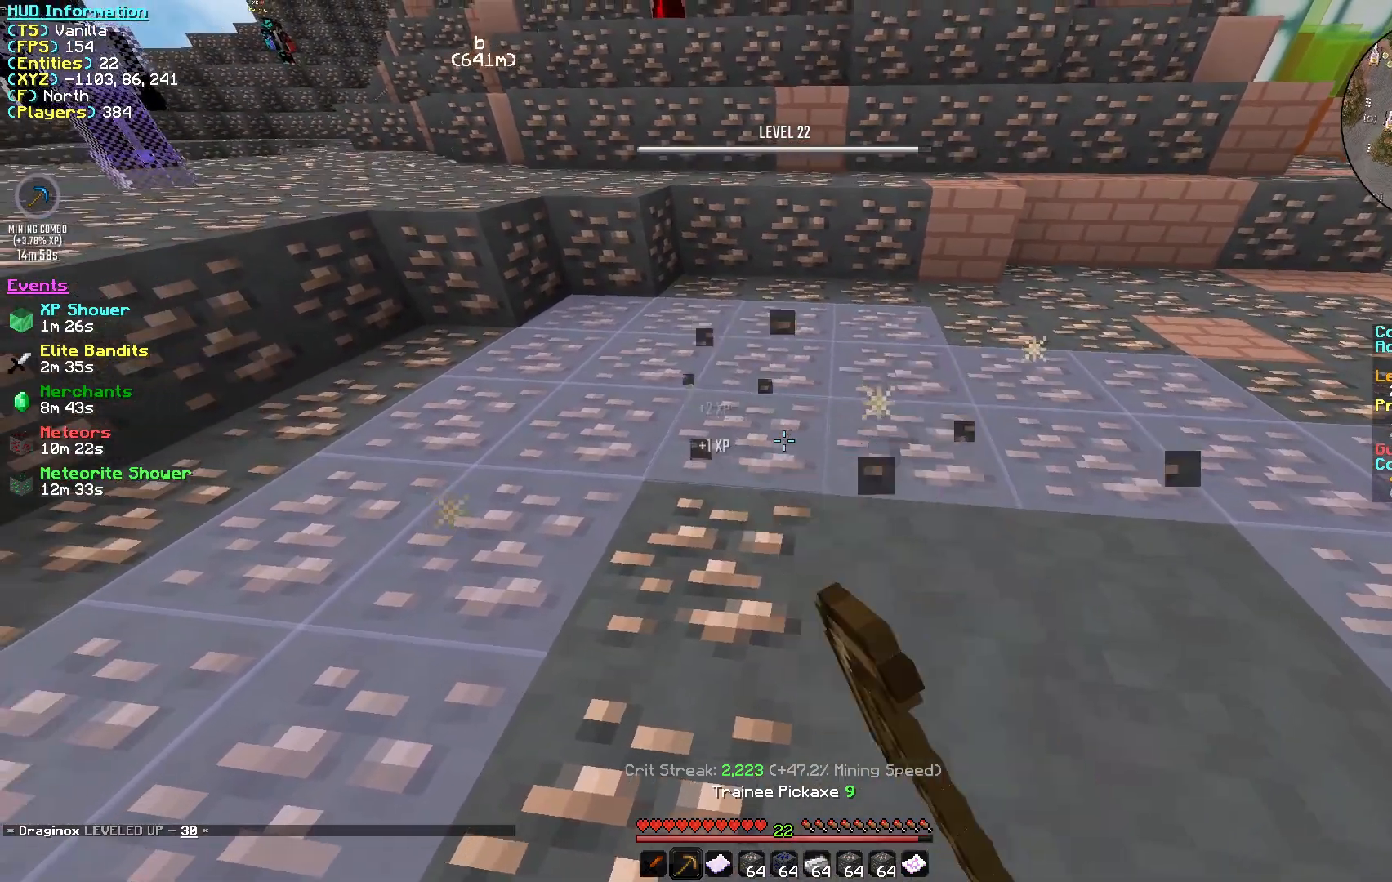
{"keys": ["w"], "mouse": ["left"], "events": [[117, "a", "up"], [233, "d", "down"], [467, "d", "up"]]}
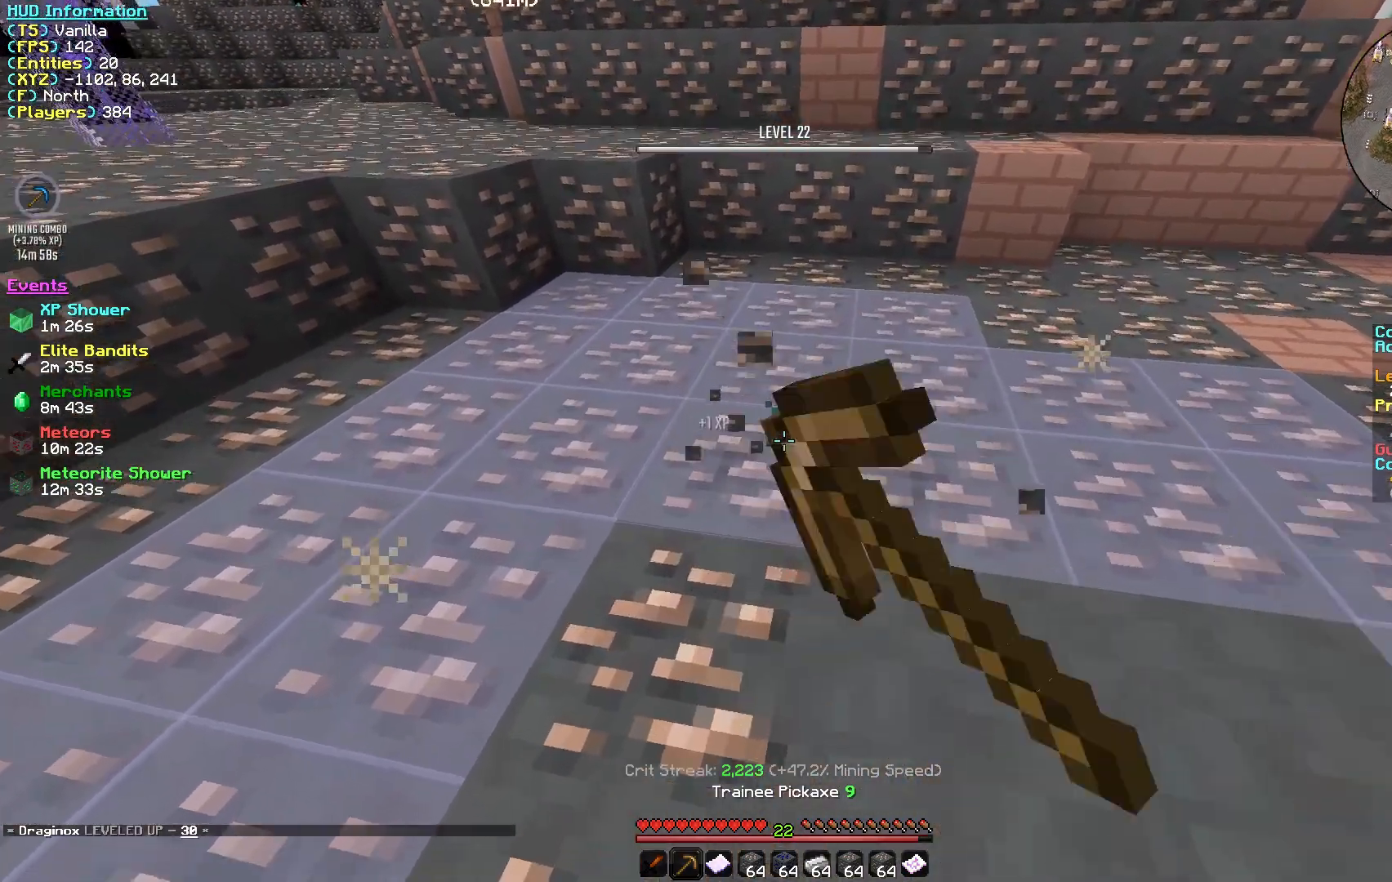
{"keys": ["d"], "mouse": ["left"], "events": [[133, "d", "down"], [167, "w", "up"]]}
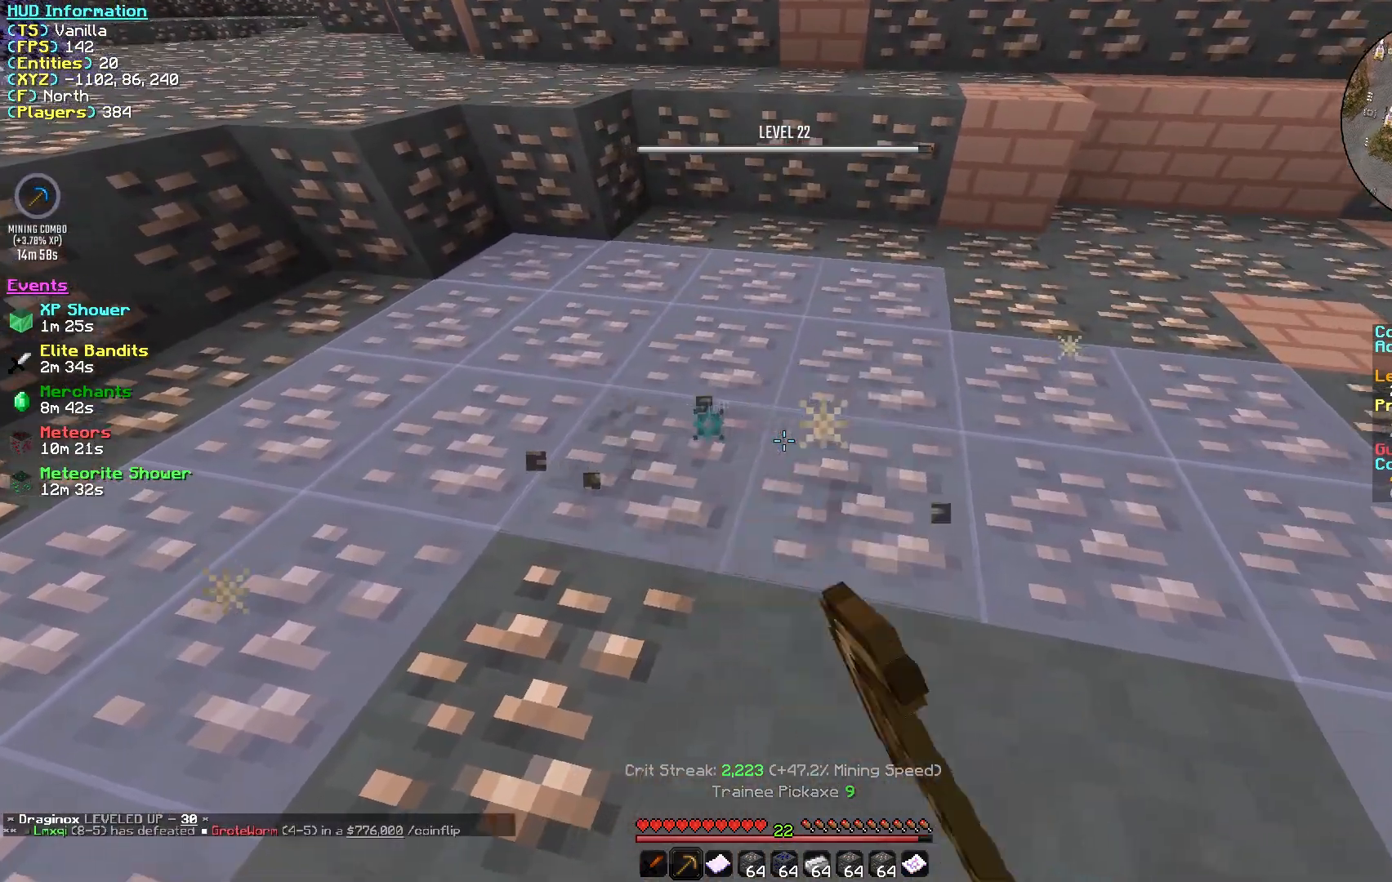
{"keys": ["a"], "mouse": ["left"], "events": [[33, "s", "down"], [67, "d", "up"], [267, "a", "down"], [350, "s", "up"]]}